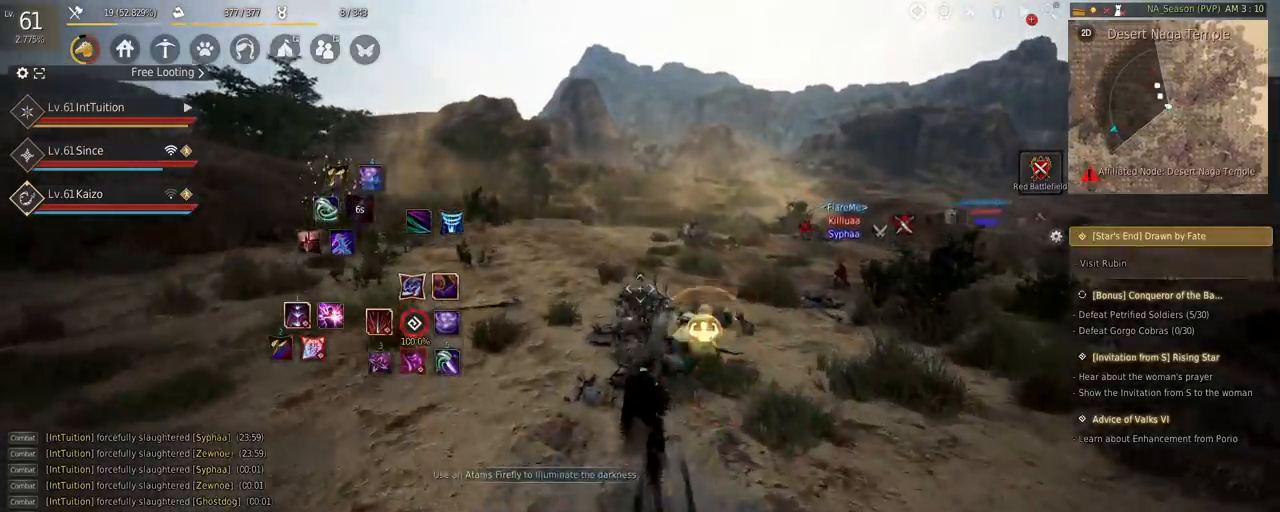
Gameplay with keyboard and mouse; each line is a JSON object with the keys and mouse buttons held at the frame after it. "events" lists presses ("down") and releases ("up") of "a", "d", "e", "f", "q", "r", "s", "shift", "space", "tab", "w", "mouse_left" and "mouse_right" between this image and that frame as [ms after this image, input, new state], when the widget could be followed in between. "mouse_left", "mouse_right" = the "left", "right" buttons of the "mouse" list. No other keys are recorded. Mouse movement is not recorded.
{"keys": [], "mouse": ["right"], "events": [[17, "space", "down"], [100, "space", "up"], [167, "w", "up"], [384, "mouse_right", "down"]]}
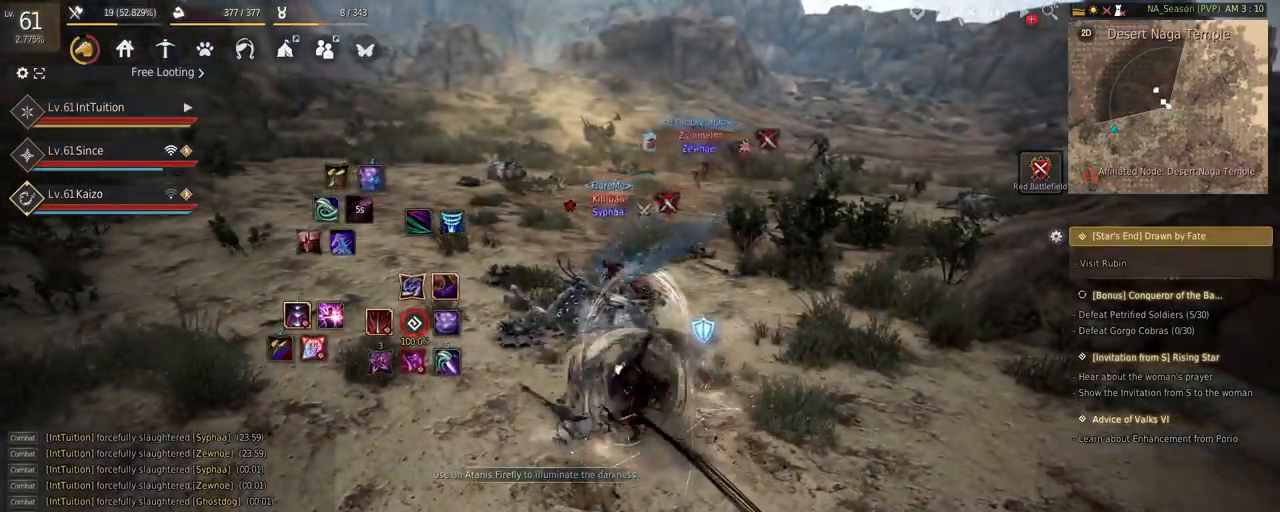
{"keys": ["shift", "w"], "mouse": [], "events": [[150, "mouse_right", "up"], [400, "shift", "down"], [417, "w", "down"]]}
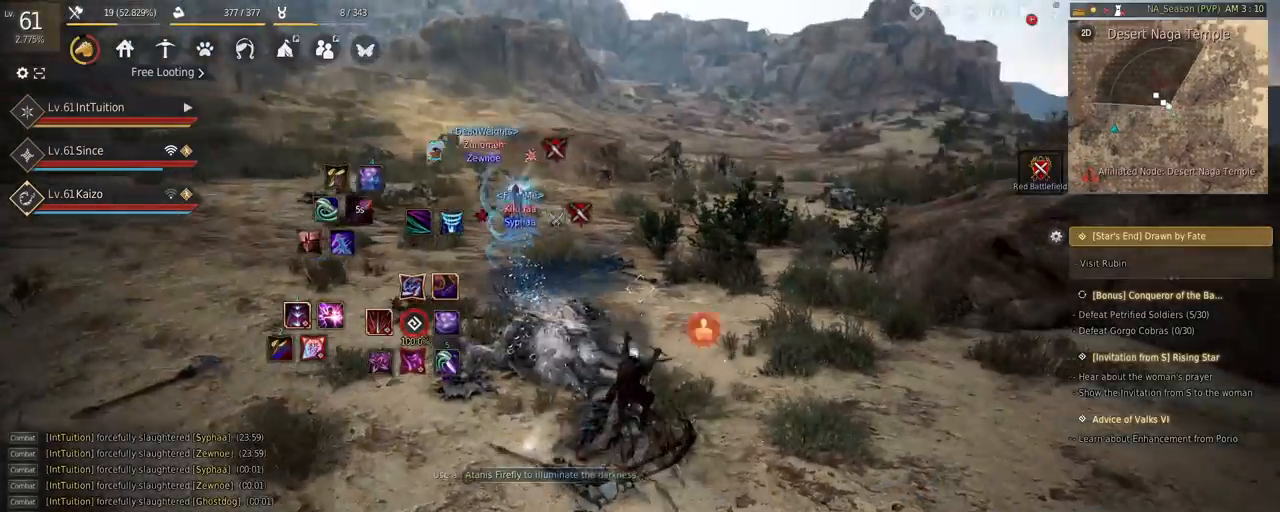
{"keys": ["space", "w"], "mouse": [], "events": [[217, "w", "up"], [334, "mouse_left", "down"], [417, "w", "down"], [434, "mouse_left", "up"], [467, "shift", "up"], [467, "space", "down"]]}
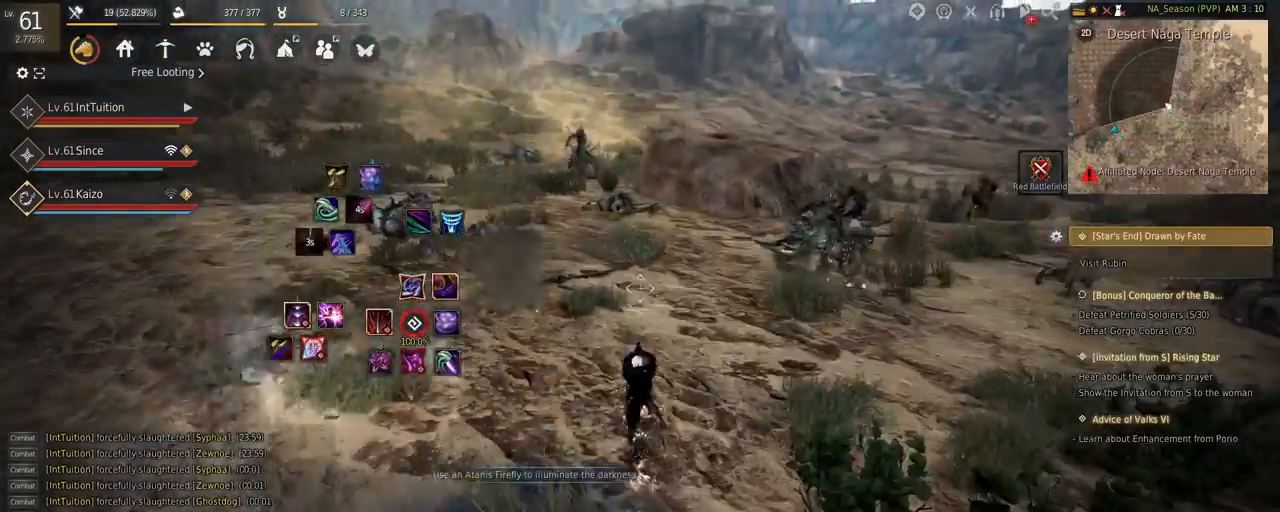
{"keys": [], "mouse": [], "events": [[367, "w", "up"], [400, "space", "up"]]}
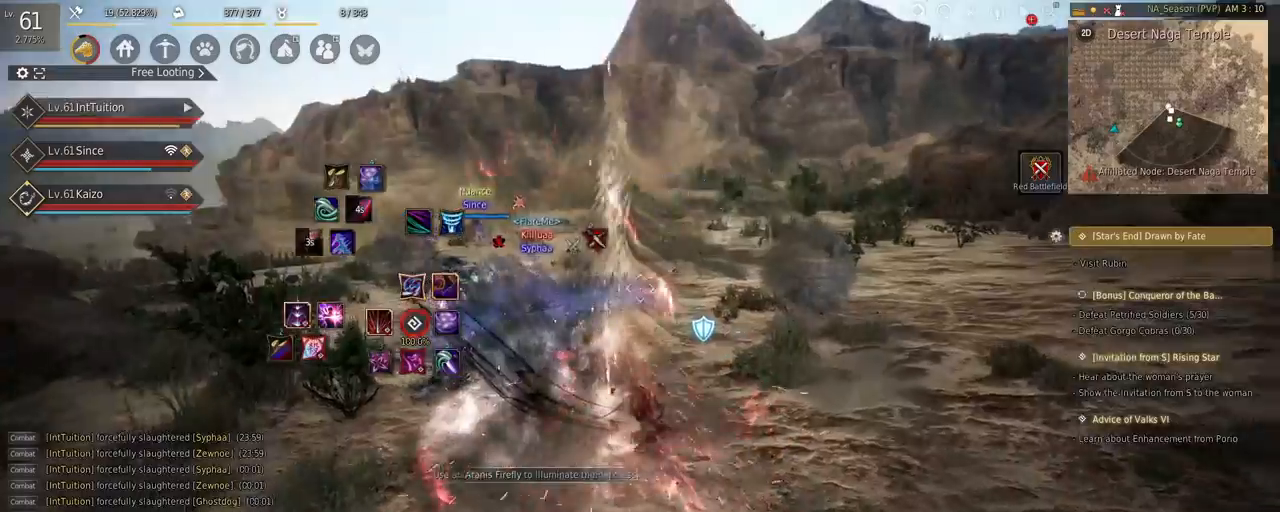
{"keys": ["e", "s"], "mouse": [], "events": [[67, "shift", "down"], [100, "a", "down"], [217, "shift", "up"], [234, "a", "up"], [300, "s", "down"], [317, "e", "down"]]}
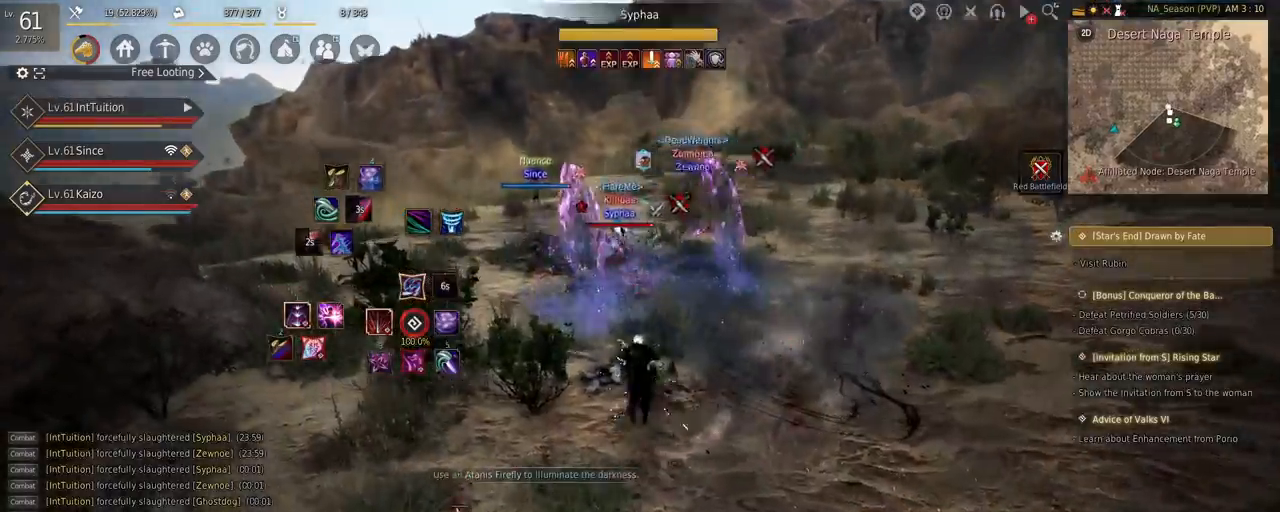
{"keys": [], "mouse": [], "events": [[67, "e", "up"], [84, "s", "up"]]}
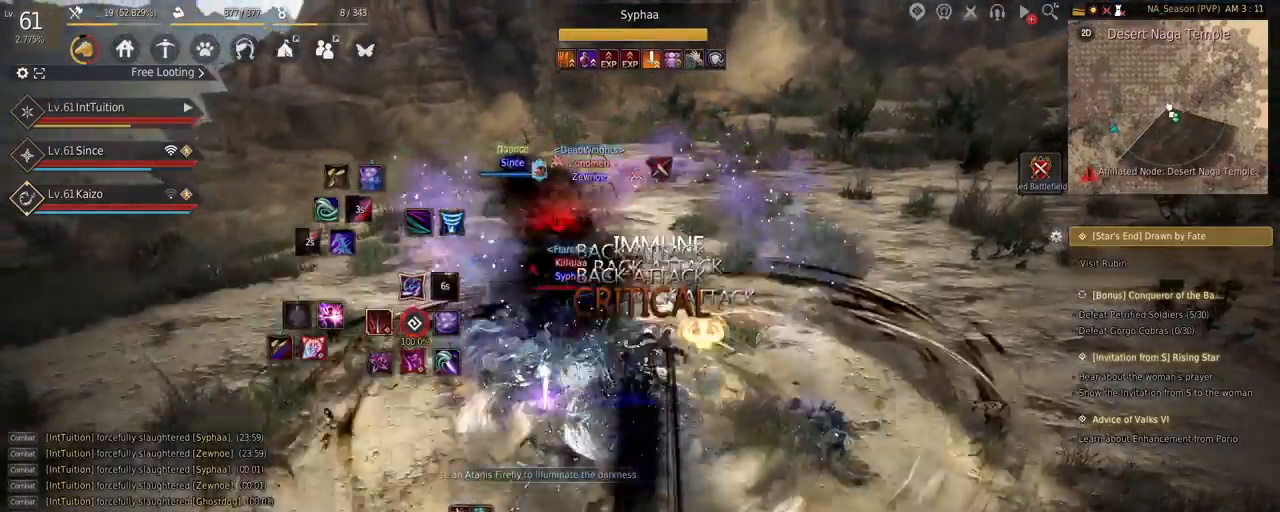
{"keys": ["r"], "mouse": []}
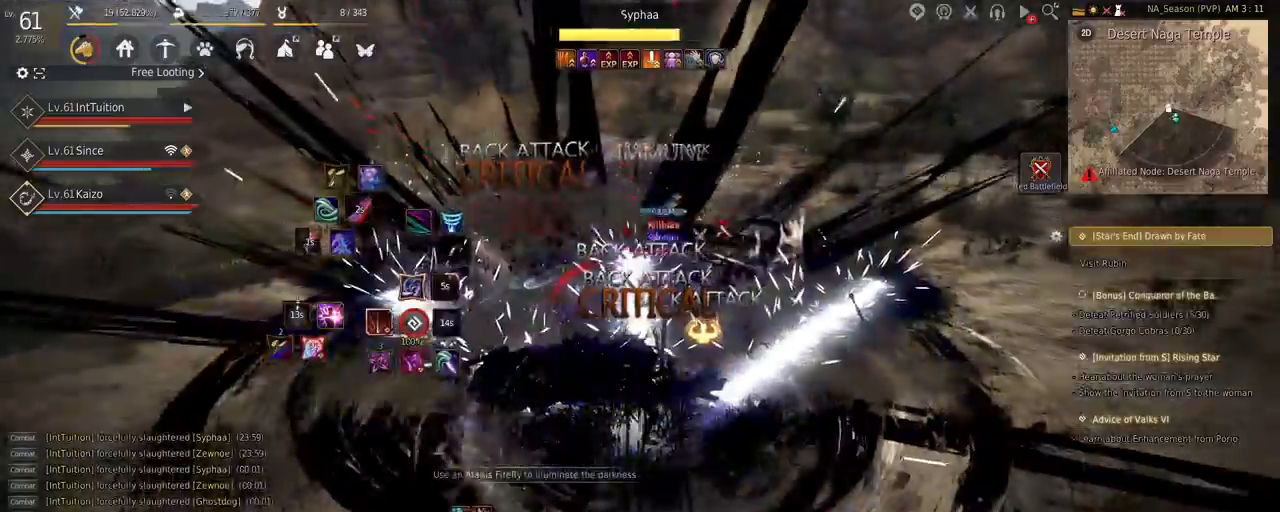
{"keys": ["f", "w"], "mouse": [], "events": [[67, "r", "up"], [267, "r", "down"], [350, "r", "up"], [434, "w", "down"], [500, "f", "down"]]}